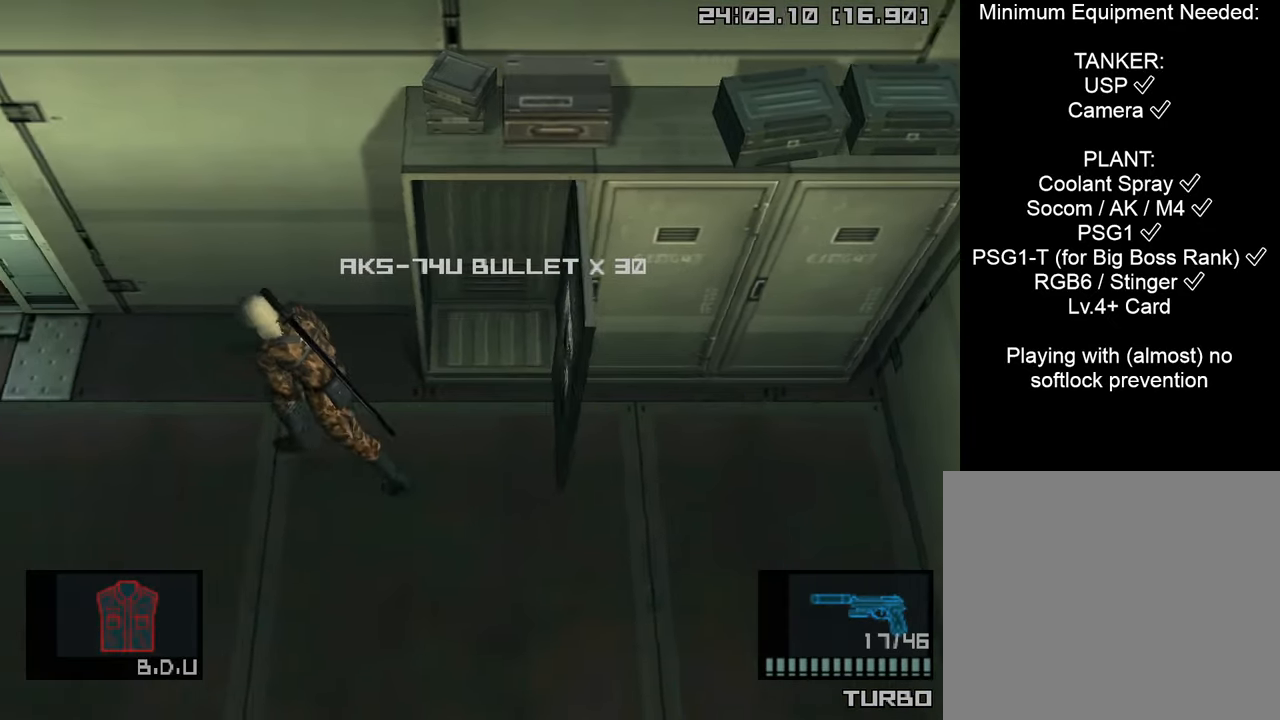
Gameplay with a controller (PlayStation layout); each line is a JSON object with the inputs held at the frame after it. "events" lists button and stick changes between this image and that frame as [ms after this image, input, new state], when the widget could be followed in between.
{"buttons": ["L1"], "left_stick": "left", "right_stick": "center", "events": [[133, "R3", "down"], [233, "R3", "up"]]}
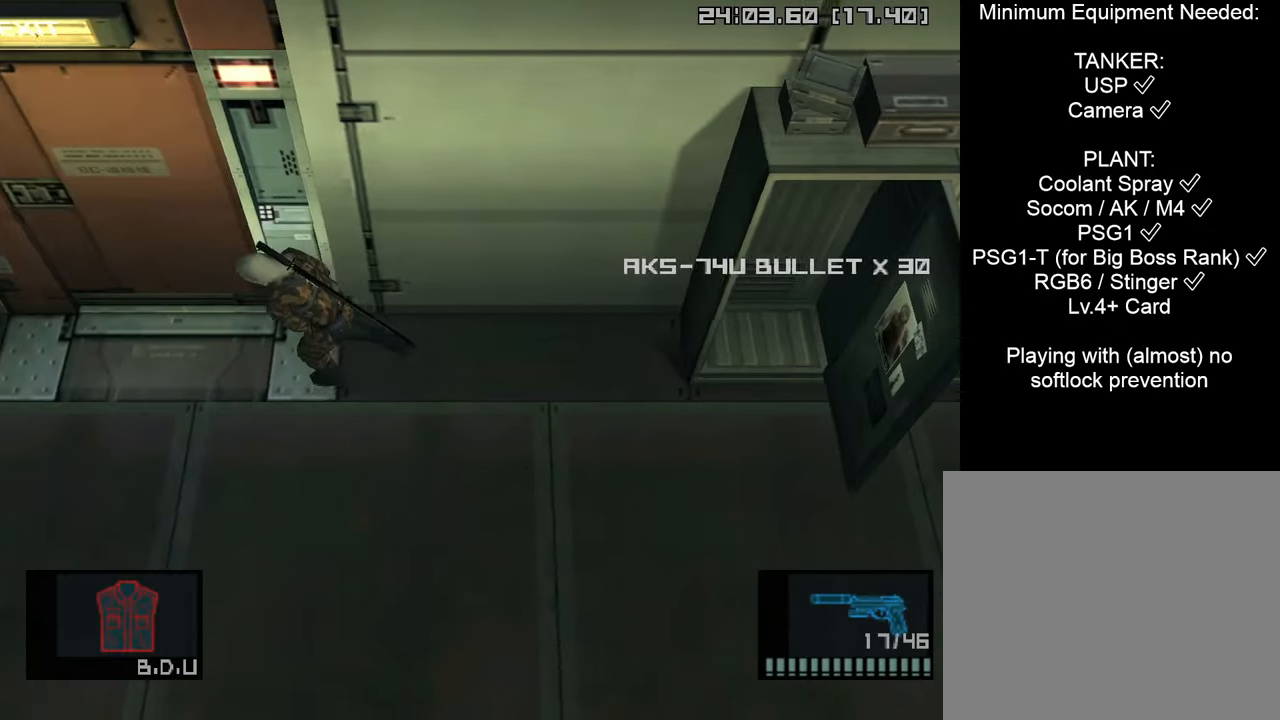
{"buttons": ["L1"], "left_stick": "up", "right_stick": "center", "events": [[200, "left_stick", "up"], [317, "CROSS", "down"], [450, "CROSS", "up"]]}
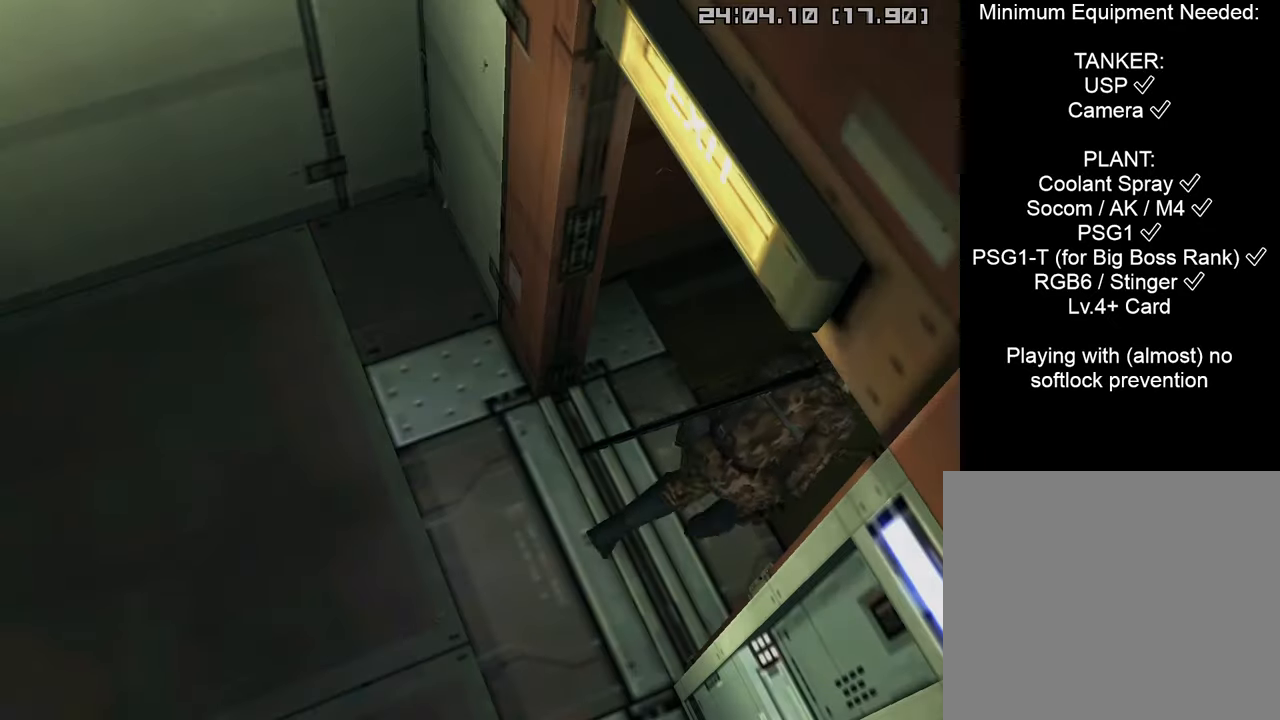
{"buttons": ["L1"], "left_stick": "center", "right_stick": "center", "events": [[33, "left_stick", "center"]]}
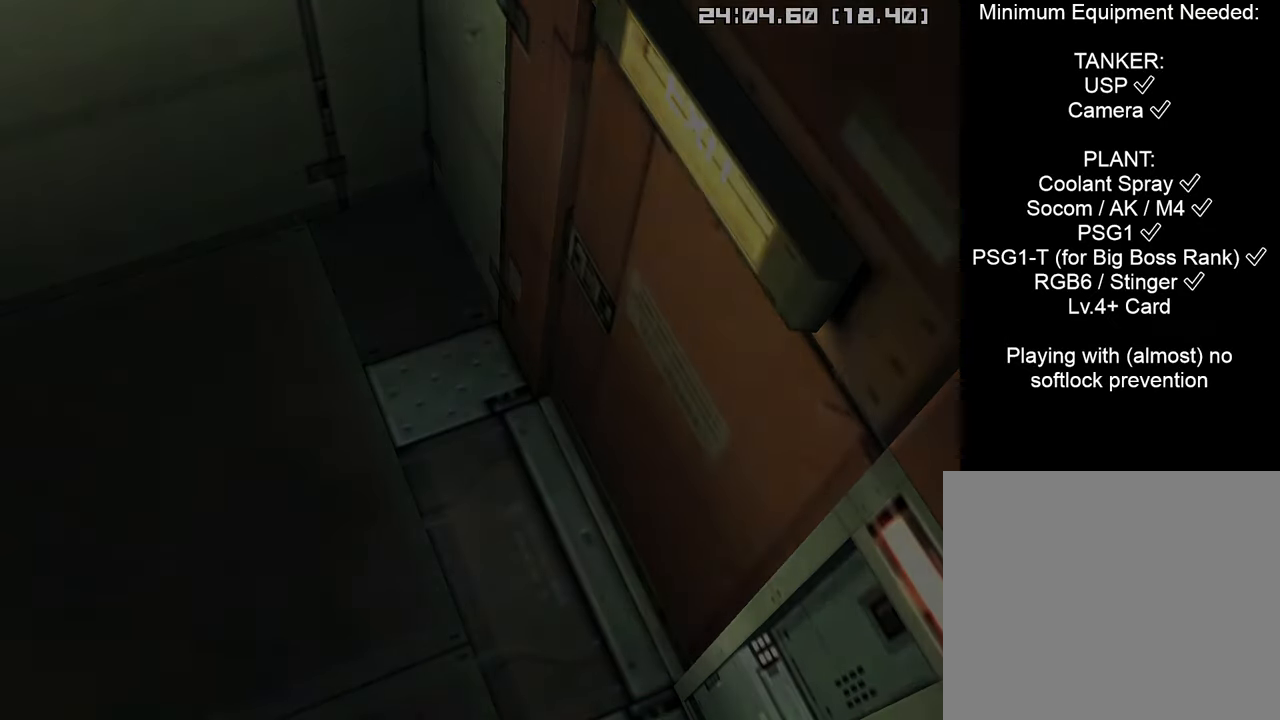
{"buttons": ["L1"], "left_stick": "center", "right_stick": "center", "events": []}
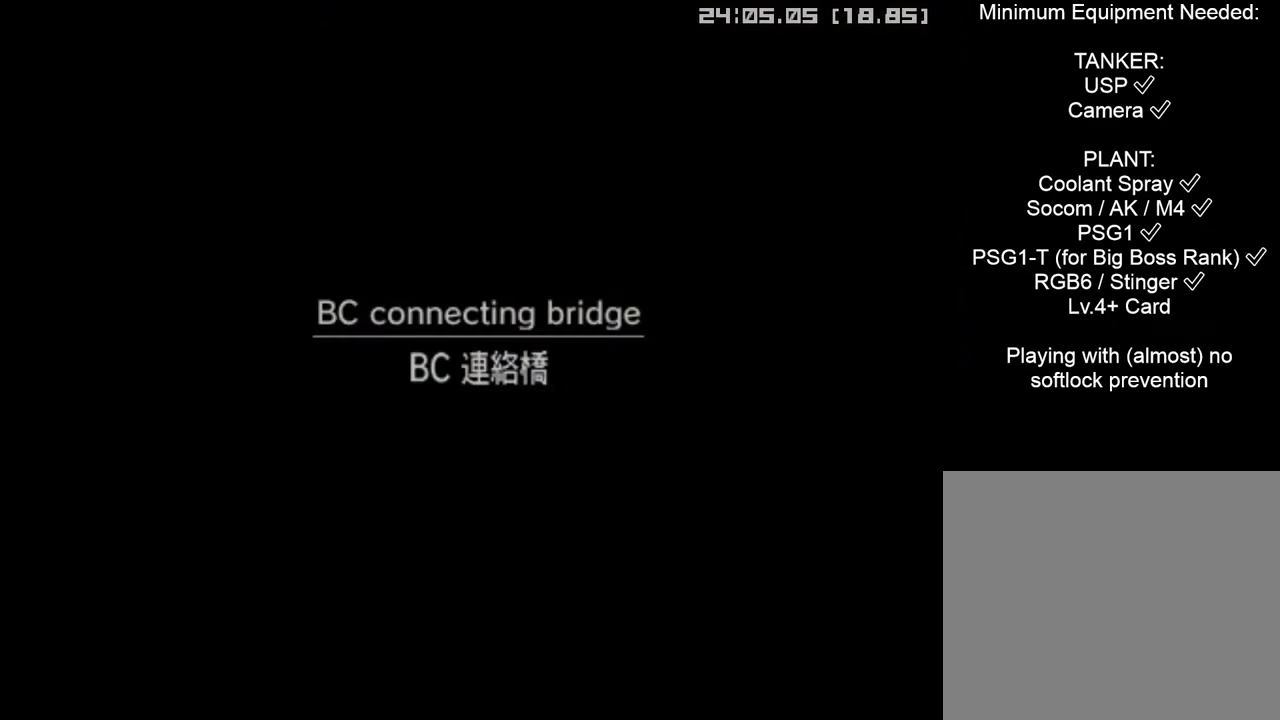
{"buttons": ["L1"], "left_stick": "center", "right_stick": "center", "events": []}
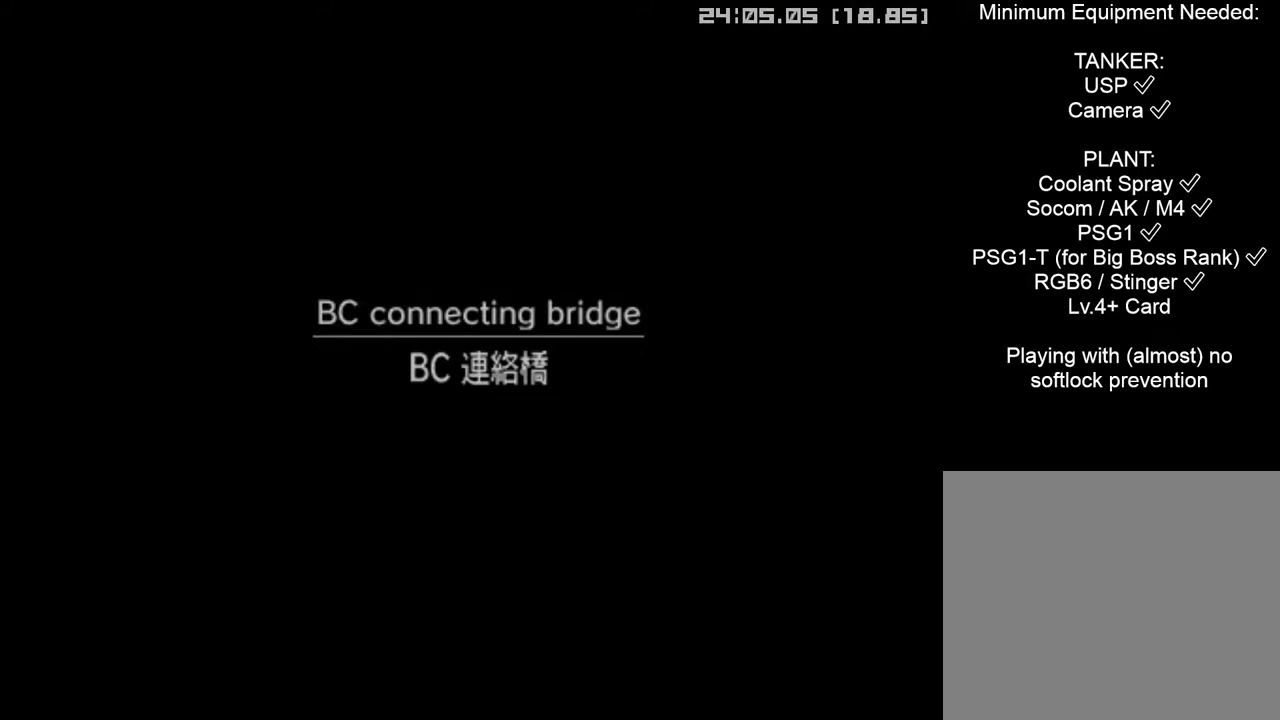
{"buttons": ["L1"], "left_stick": "center", "right_stick": "center", "events": []}
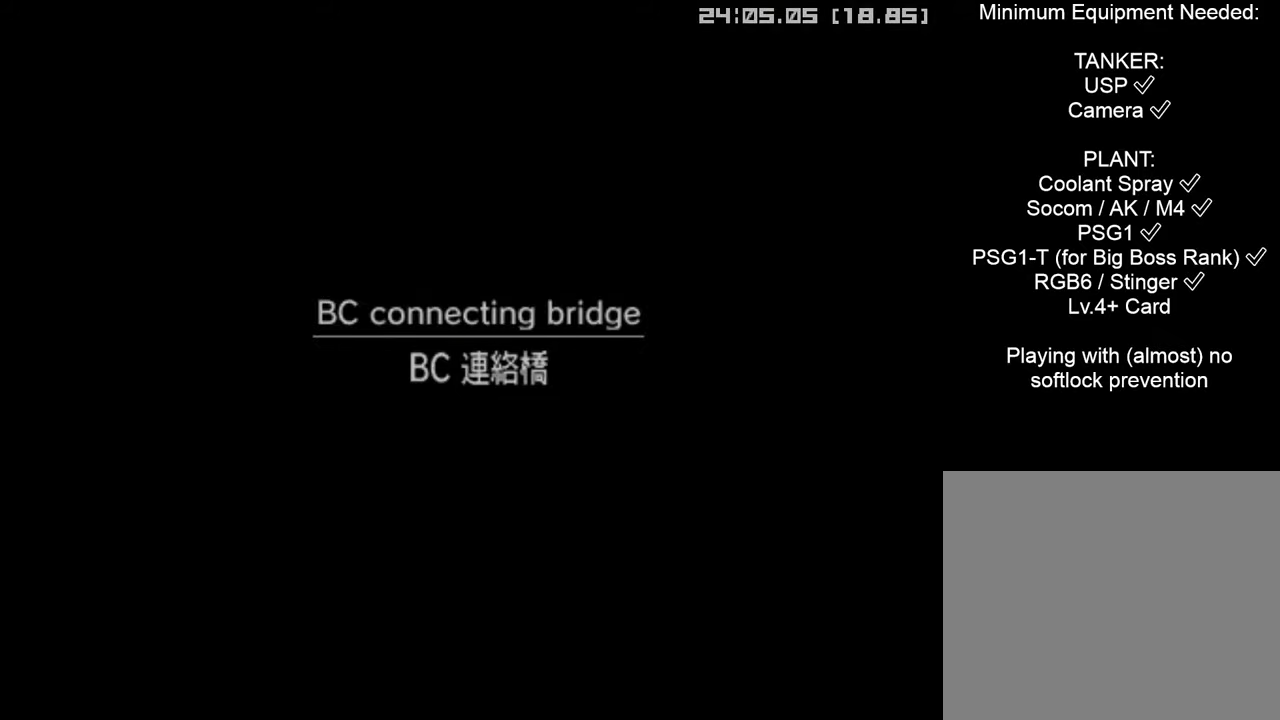
{"buttons": ["L1"], "left_stick": "down-right", "right_stick": "center", "events": [[433, "left_stick", "down-right"]]}
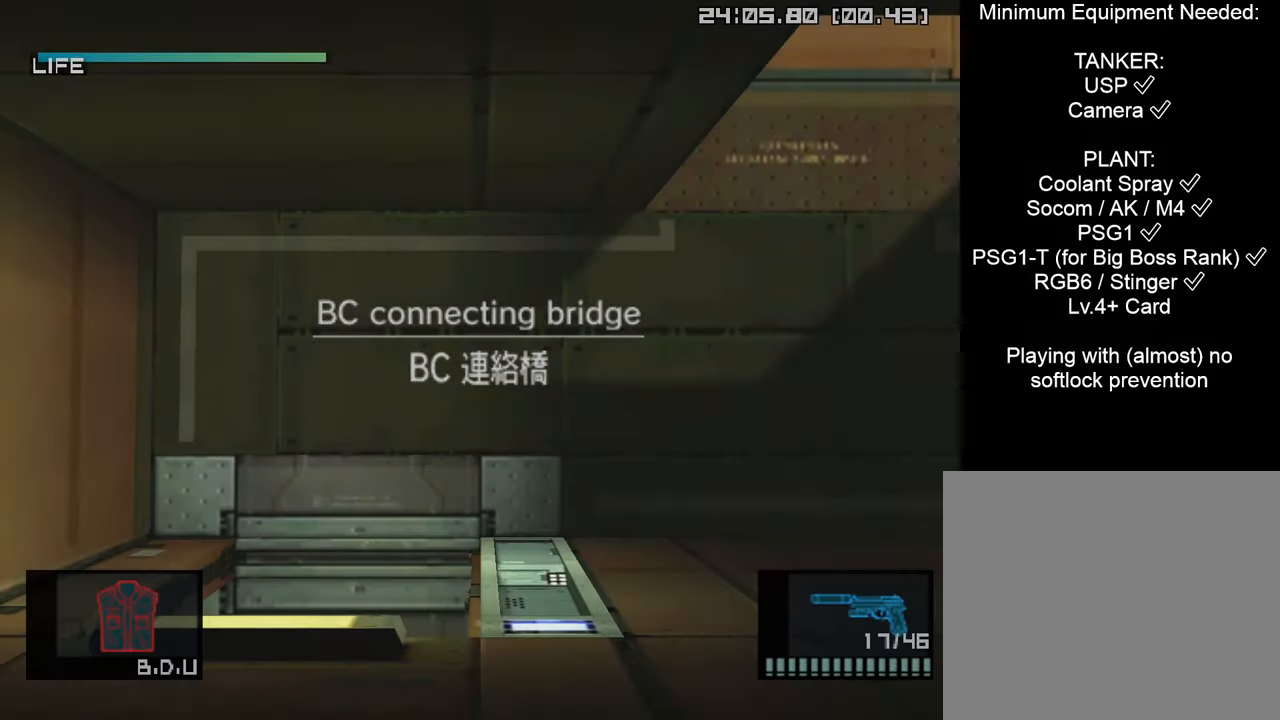
{"buttons": ["L1"], "left_stick": "down-right", "right_stick": "center", "events": []}
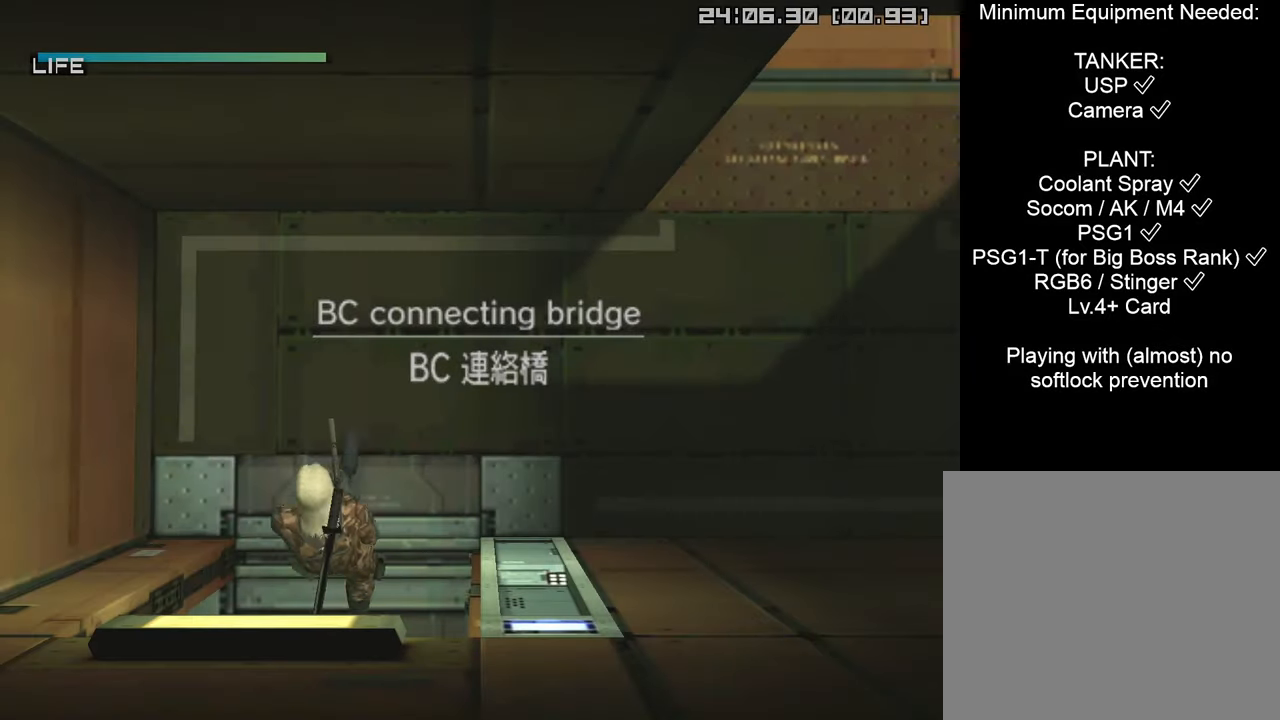
{"buttons": ["L1", "R2"], "left_stick": "down-right", "right_stick": "center", "events": [[366, "R2", "down"]]}
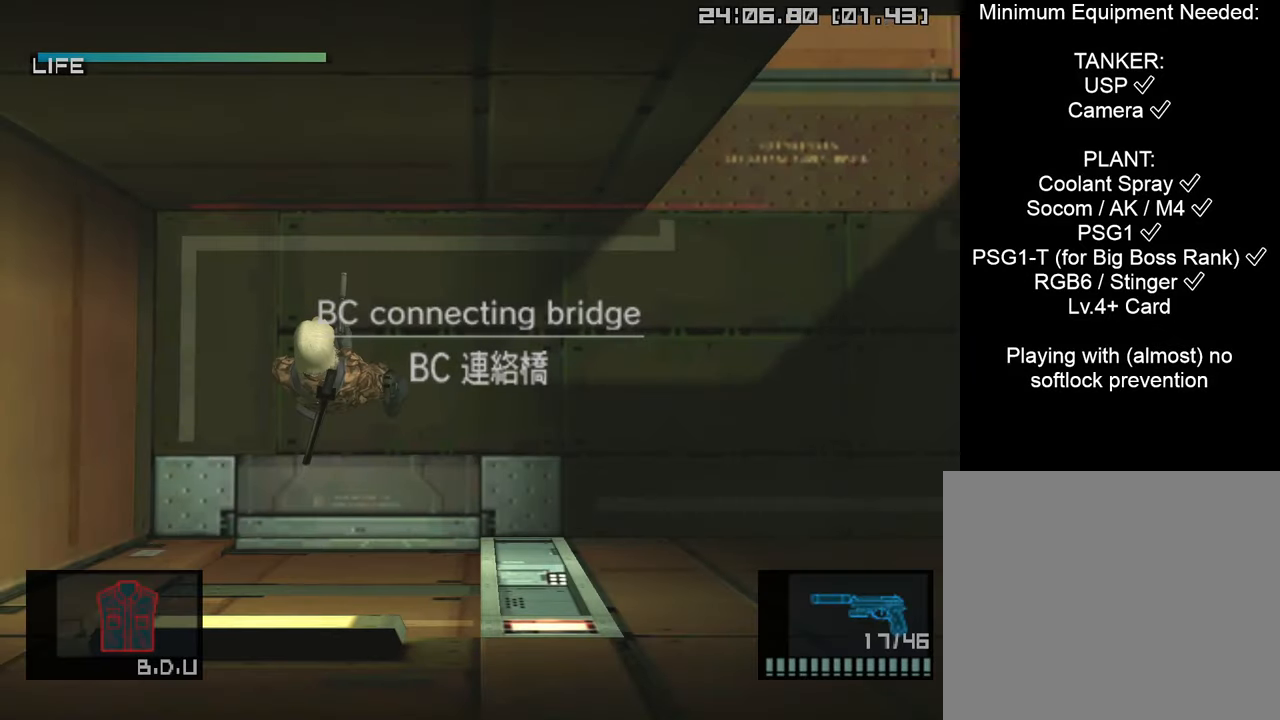
{"buttons": ["L1", "SELECT"], "left_stick": "center", "right_stick": "center", "events": [[33, "left_stick", "center"], [333, "R2", "up"], [416, "SELECT", "down"]]}
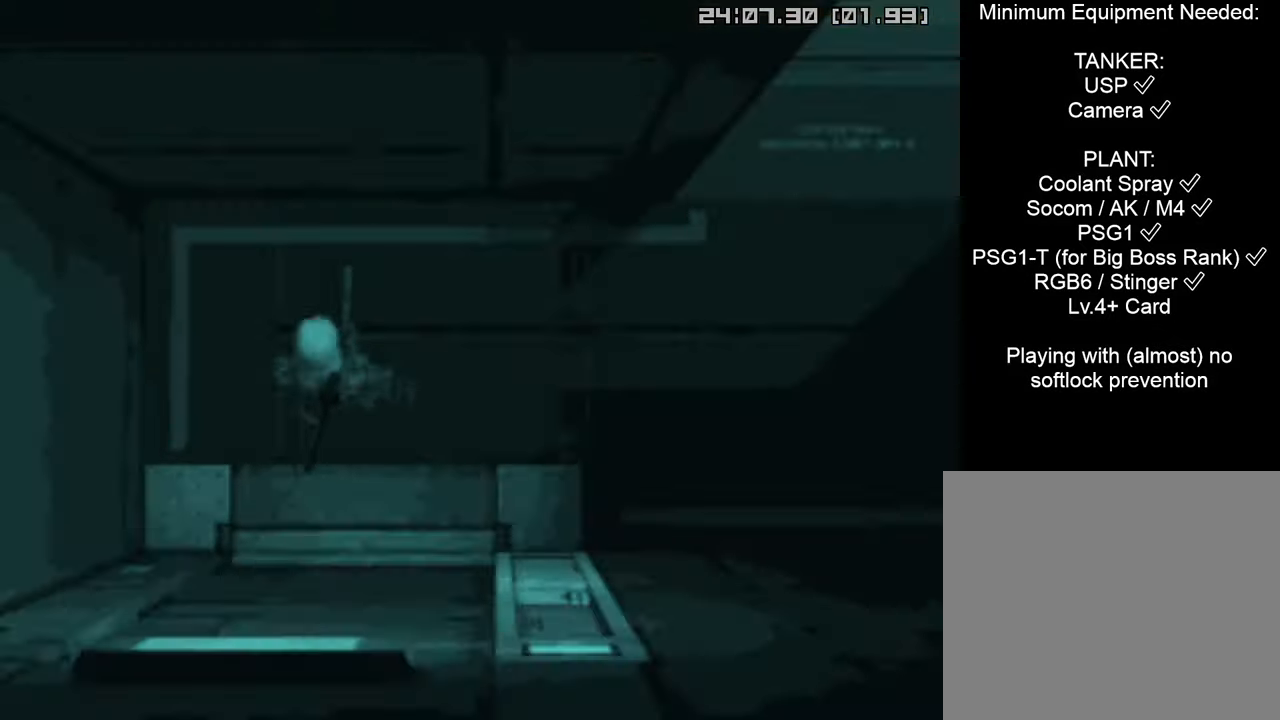
{"buttons": ["L1"], "left_stick": "center", "right_stick": "center", "events": [[33, "SELECT", "up"], [50, "L1", "up"], [133, "R3", "down"], [166, "L1", "down"], [266, "R3", "up"]]}
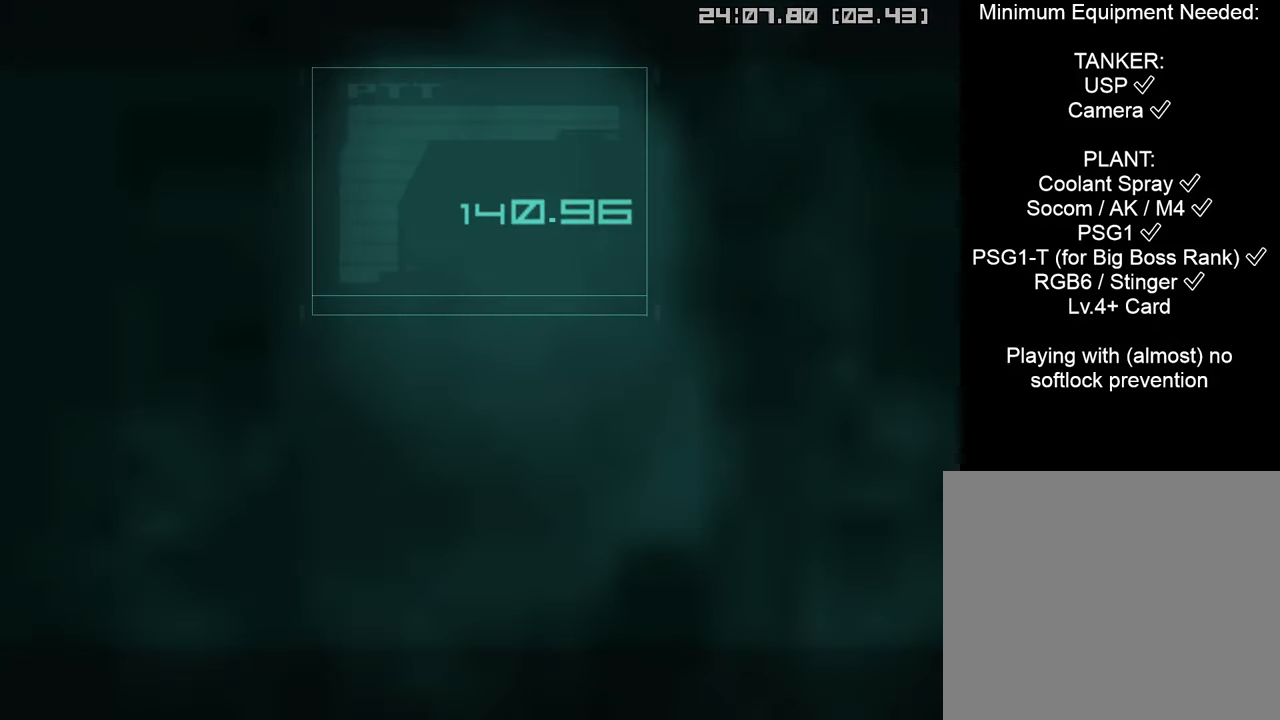
{"buttons": ["CROSS", "CIRCLE", "L1"], "left_stick": "center", "right_stick": "center", "events": [[133, "R3", "down"], [233, "R3", "up"], [383, "CIRCLE", "down"], [416, "CROSS", "down"]]}